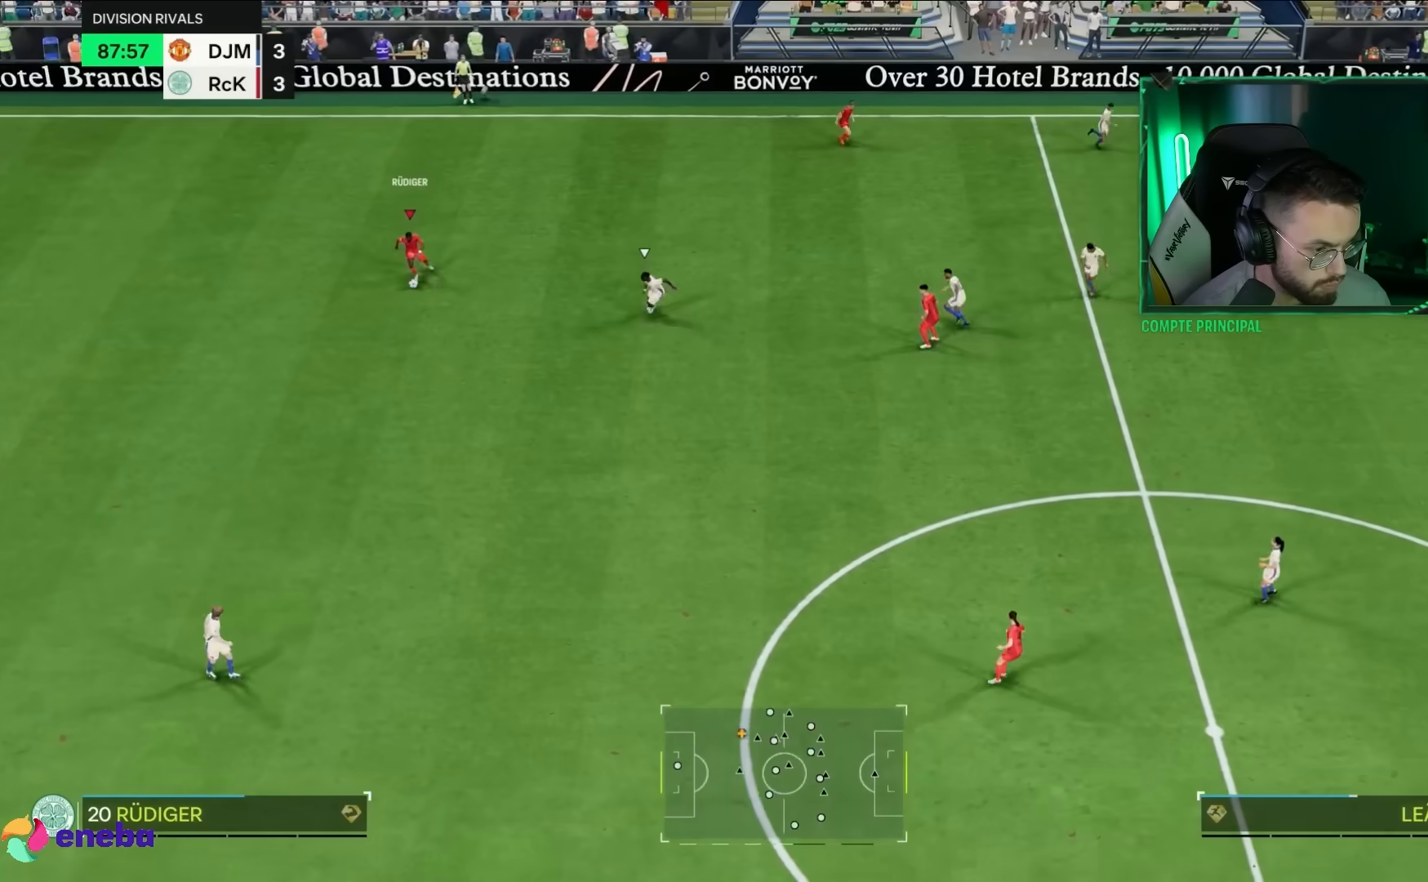
Gameplay with a controller (PlayStation layout); each line is a JSON object with the inputs held at the frame after it (dt_ms = milliseconds from this image to that frame). "events" lists button and stick changes between this image and that frame as [ms after this image, input, new state], when the widget could be followed in between. Not read: L3 R1 R2 R3.
{"dt_ms": 500, "buttons": [], "left_stick": "down-right", "right_stick": "center", "events": [[83, "SQUARE", "down"], [133, "left_stick", "down-right"], [450, "SQUARE", "up"]]}
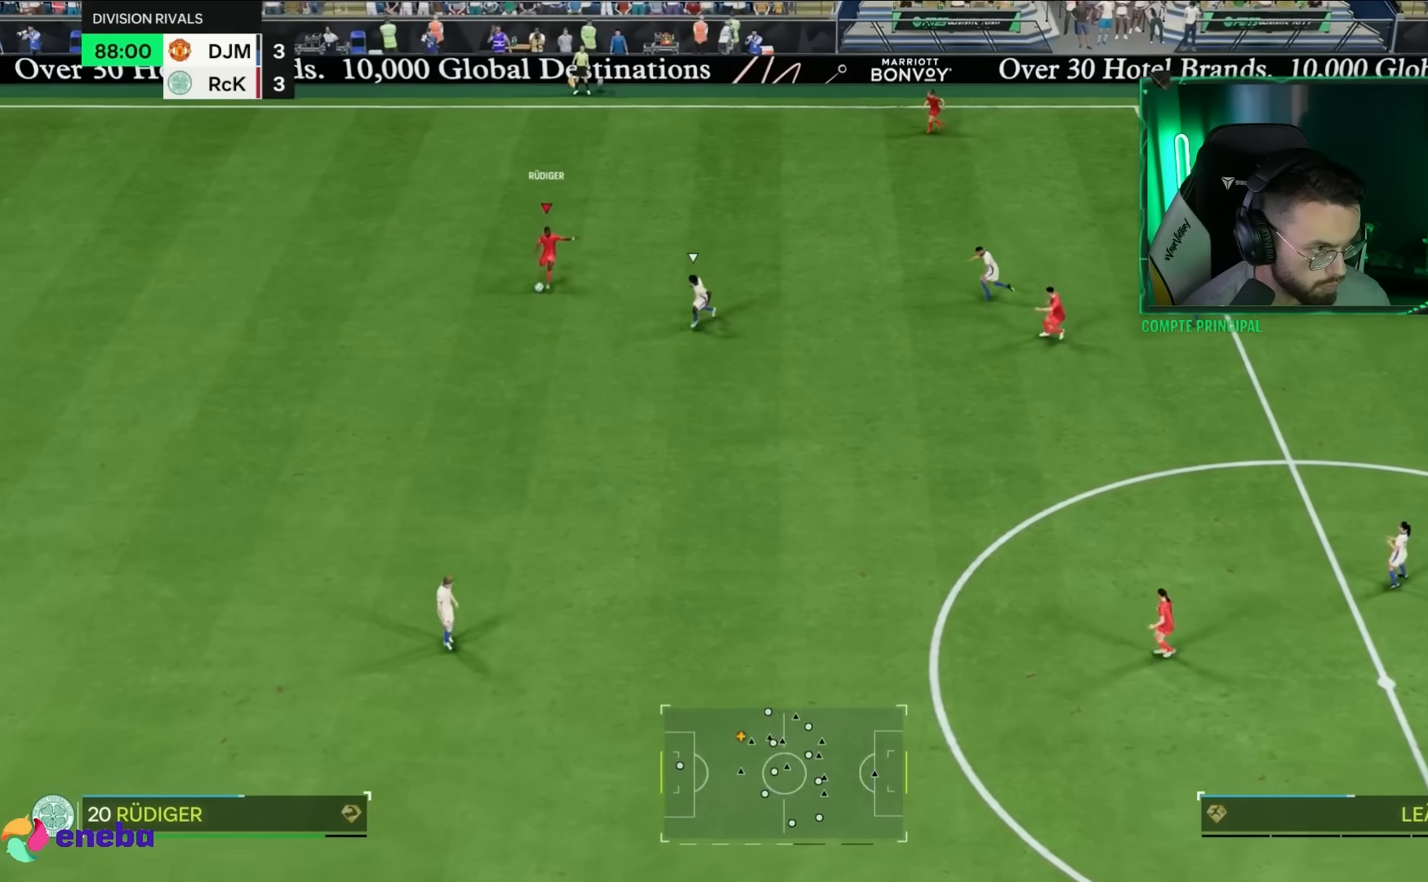
{"dt_ms": 500, "buttons": [], "left_stick": "down-right", "right_stick": "center", "events": []}
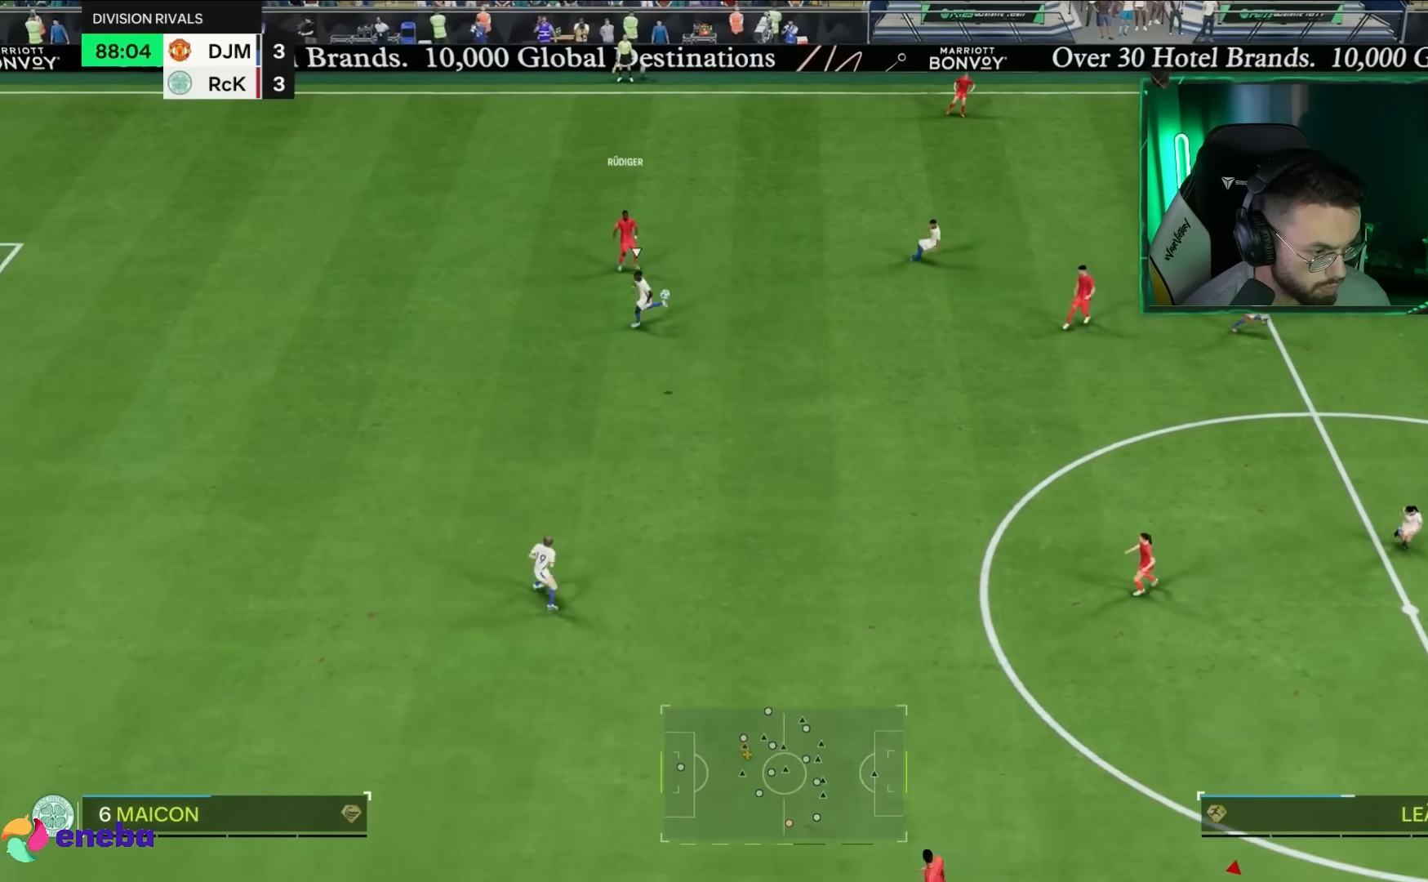
{"dt_ms": 500, "buttons": [], "left_stick": "center", "right_stick": "center", "events": [[300, "left_stick", "center"]]}
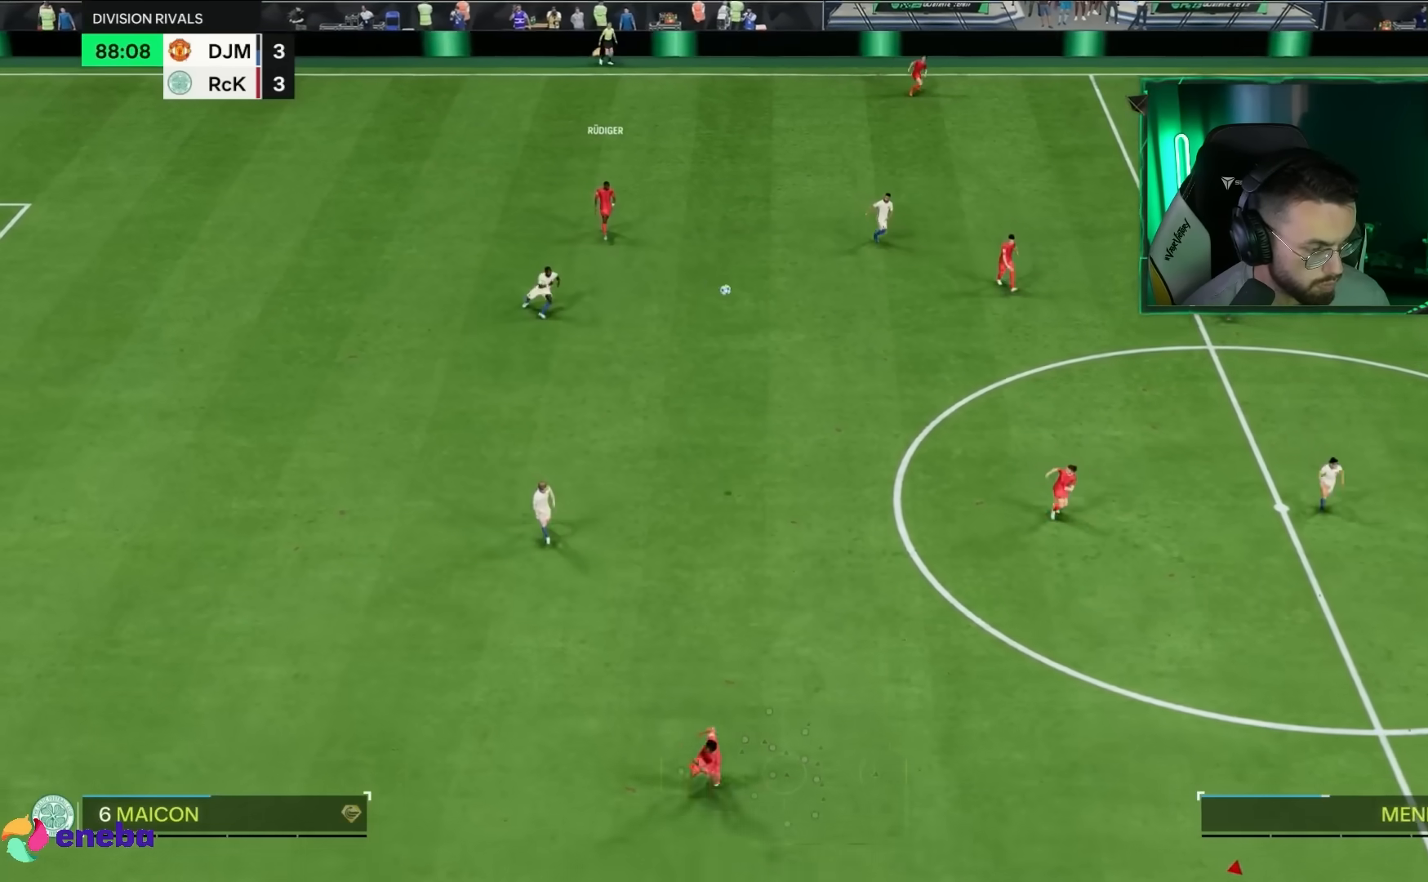
{"dt_ms": 1000, "buttons": [], "left_stick": "right", "right_stick": "center"}
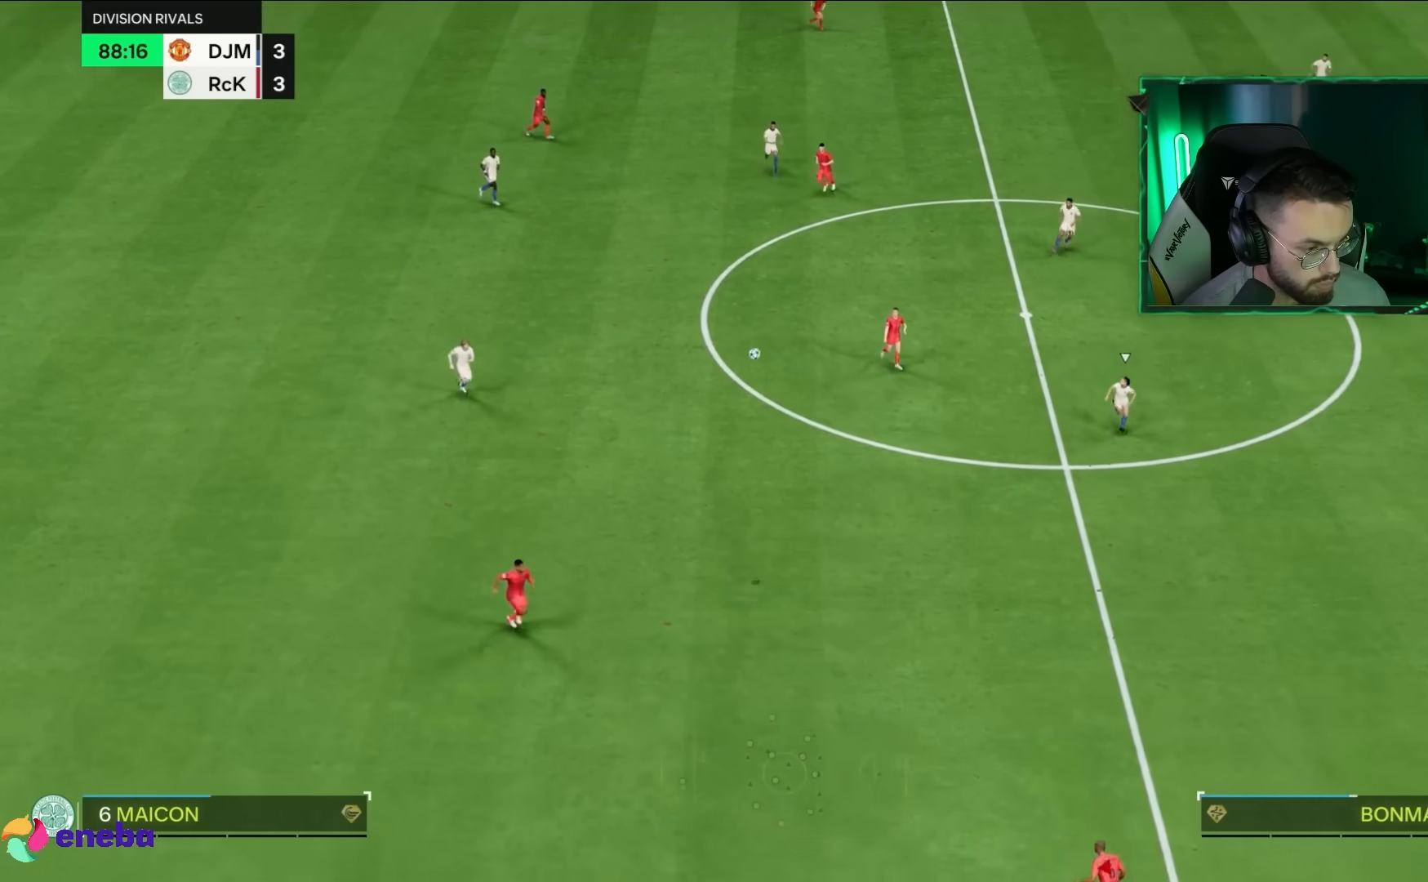
{"dt_ms": 500, "buttons": [], "left_stick": "right", "right_stick": "center", "events": []}
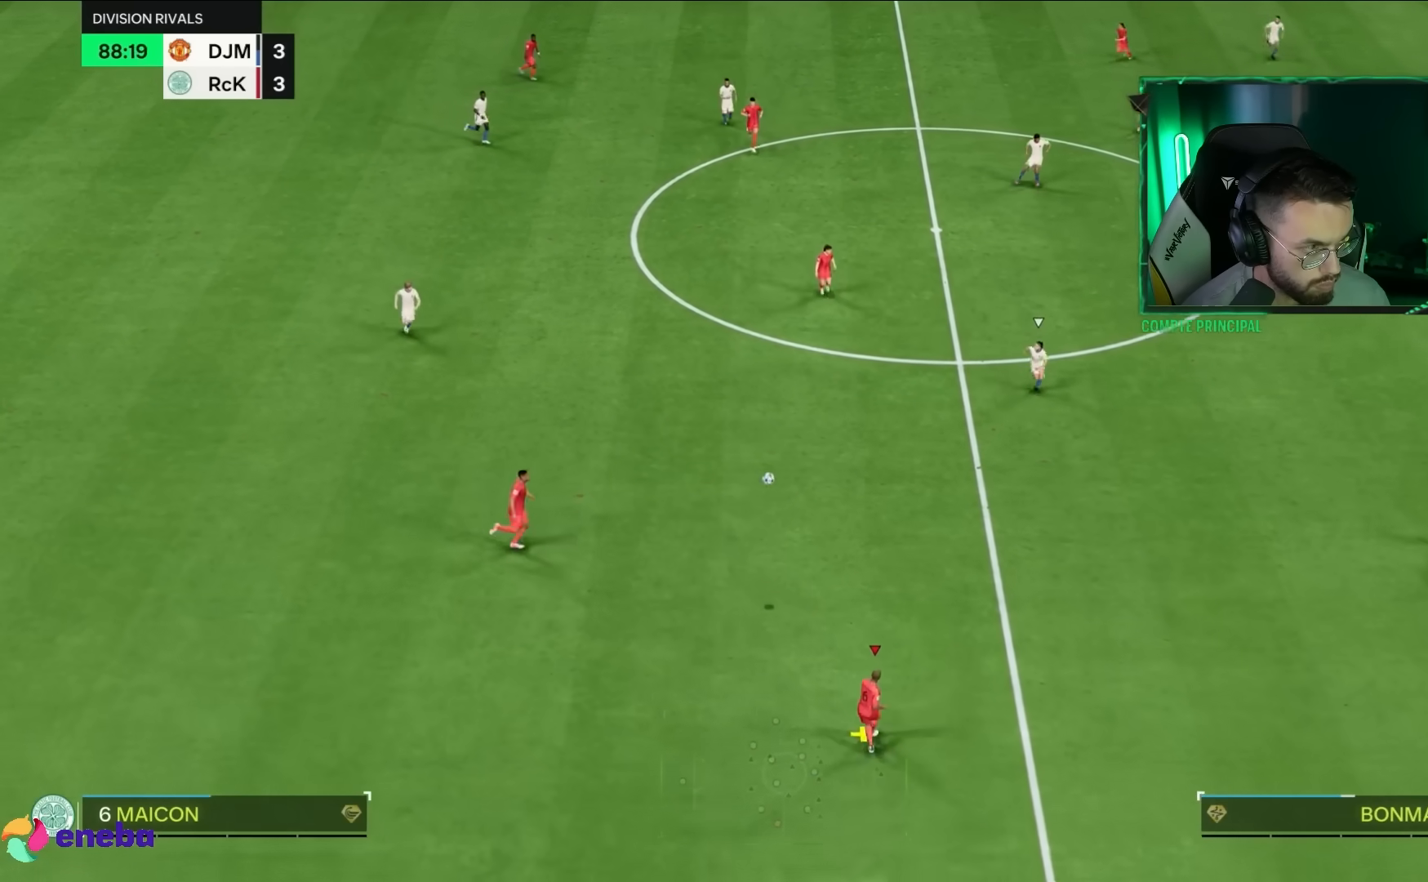
{"dt_ms": 500, "buttons": [], "left_stick": "right", "right_stick": "center", "events": []}
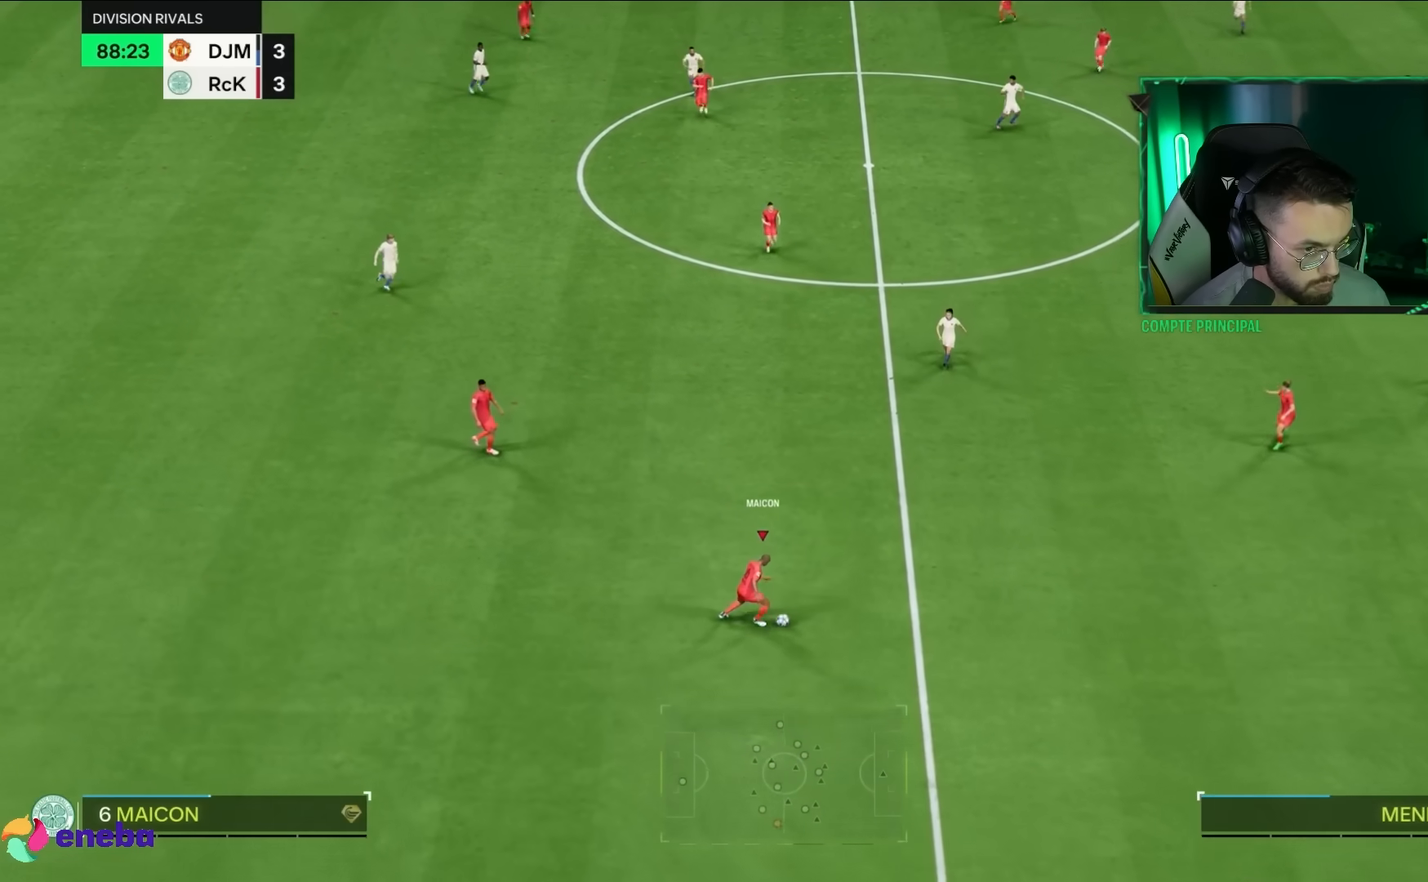
{"dt_ms": 500, "buttons": [], "left_stick": "down-right", "right_stick": "center", "events": [[150, "left_stick", "down-right"]]}
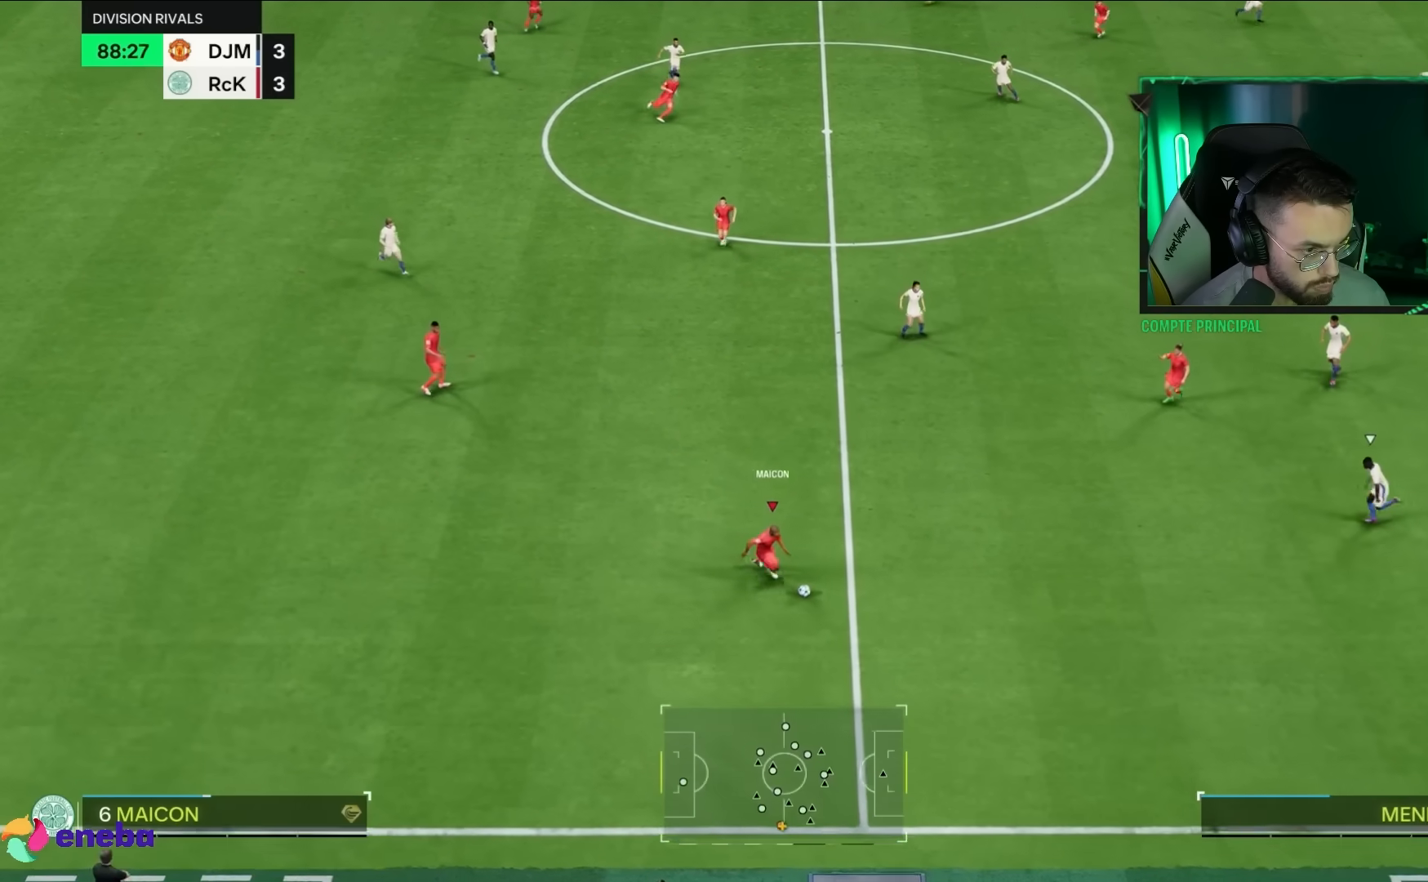
{"dt_ms": 500, "buttons": [], "left_stick": "center", "right_stick": "up", "events": [[350, "right_stick", "up"], [367, "left_stick", "center"]]}
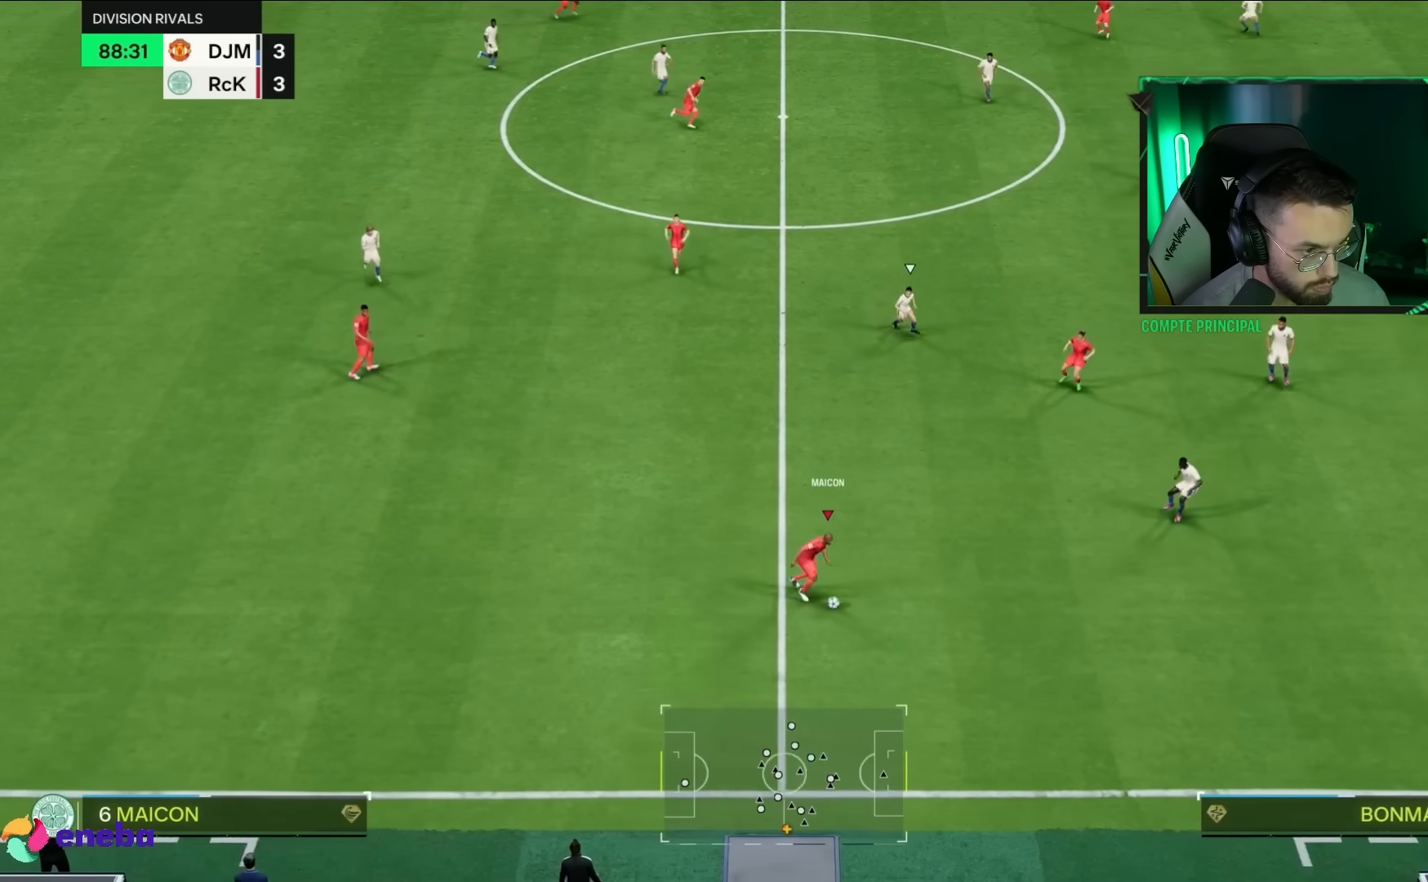
{"dt_ms": 500, "buttons": [], "left_stick": "up", "right_stick": "center", "events": [[167, "right_stick", "center"], [400, "left_stick", "up"]]}
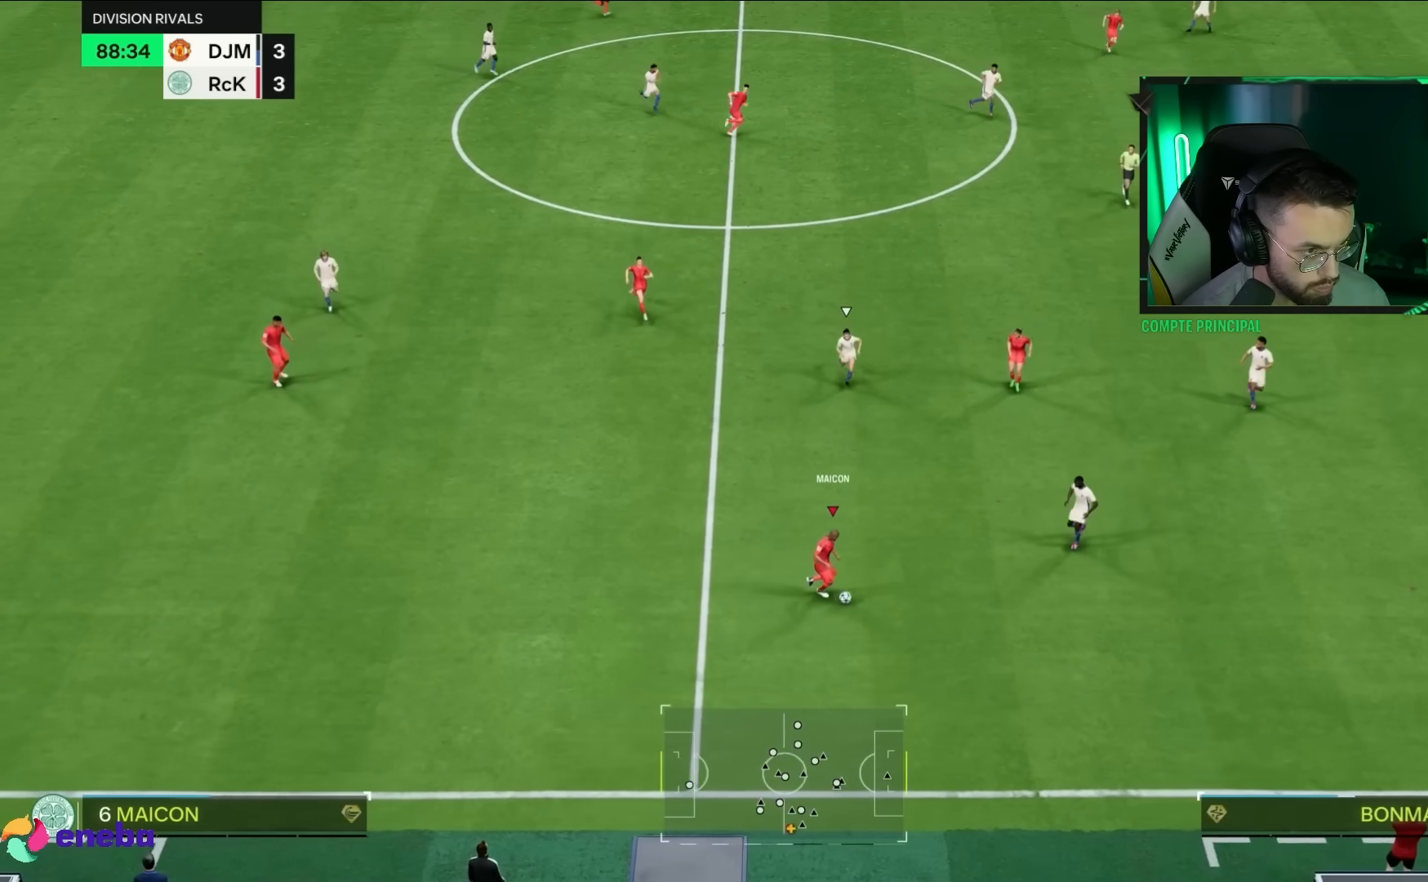
{"dt_ms": 500, "buttons": [], "left_stick": "left", "right_stick": "center", "events": [[200, "left_stick", "up-left"], [433, "left_stick", "left"]]}
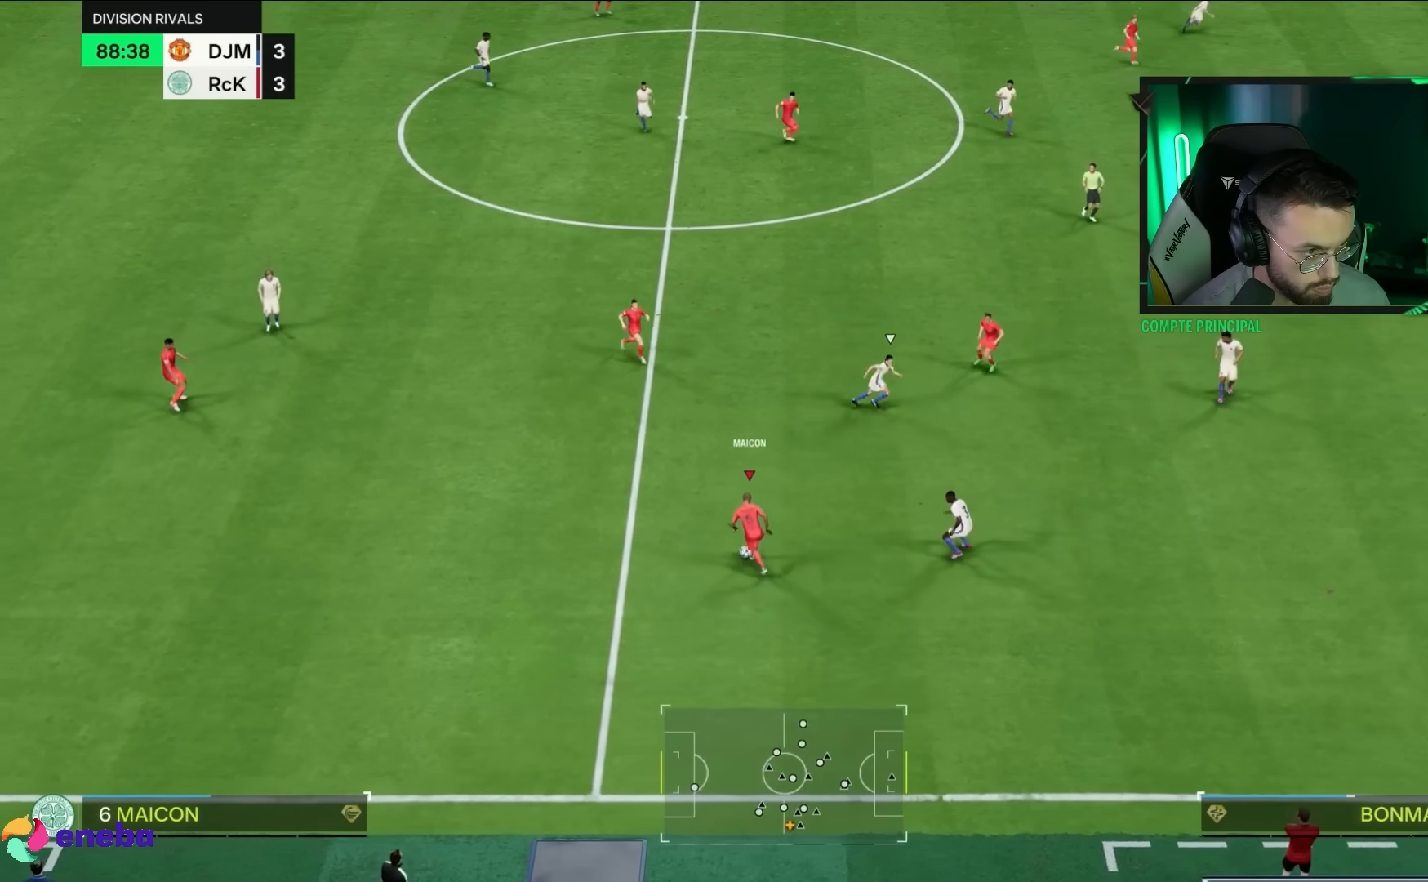
{"dt_ms": 500, "buttons": [], "left_stick": "up", "right_stick": "center", "events": [[33, "left_stick", "up-left"], [333, "left_stick", "up"]]}
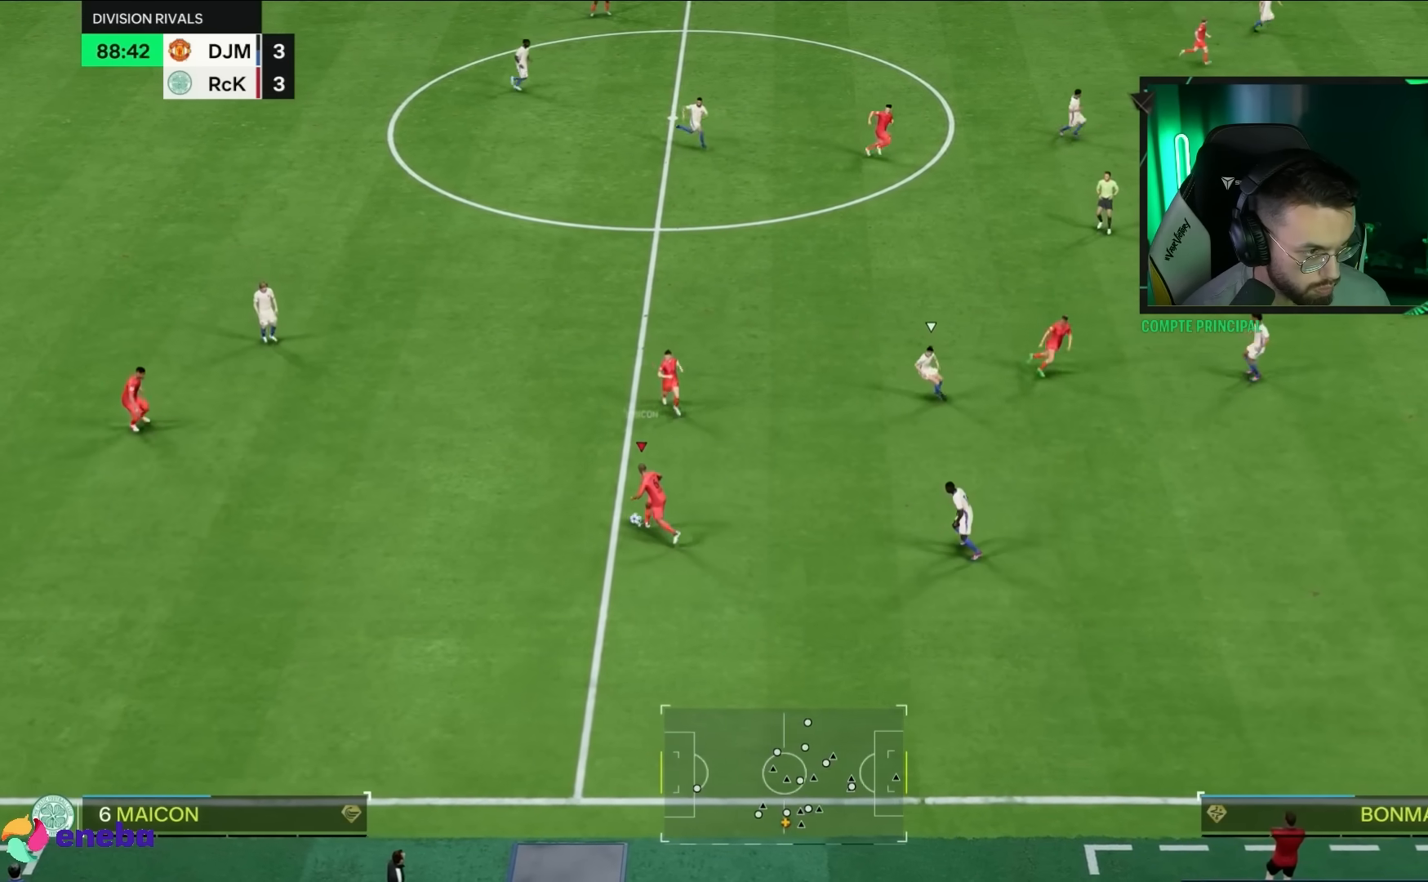
{"dt_ms": 500, "buttons": [], "left_stick": "center", "right_stick": "center", "events": [[250, "left_stick", "center"]]}
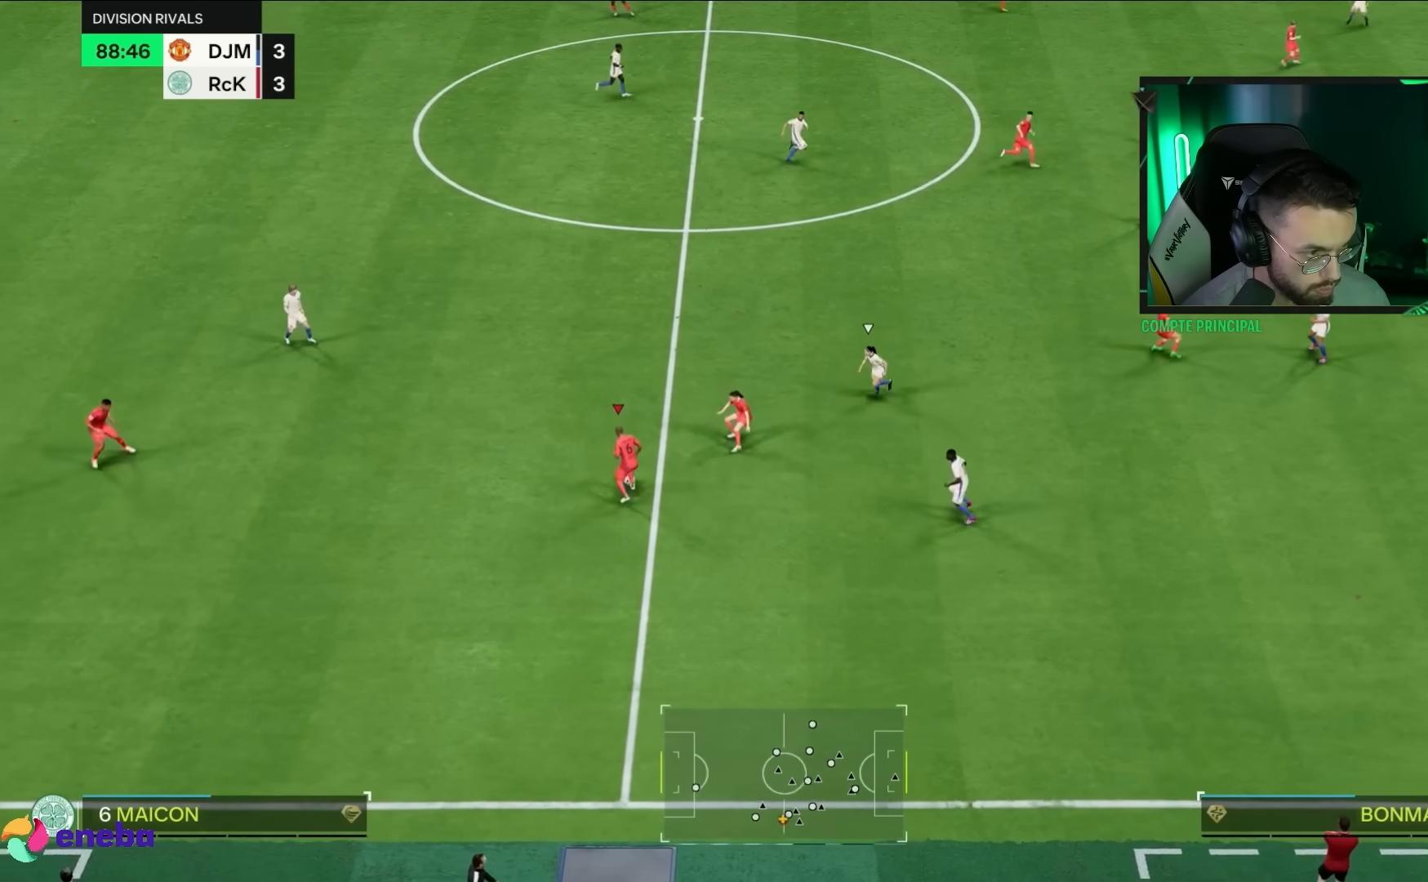
{"dt_ms": 500, "buttons": [], "left_stick": "down", "right_stick": "center", "events": [[50, "left_stick", "down-left"], [417, "left_stick", "down"]]}
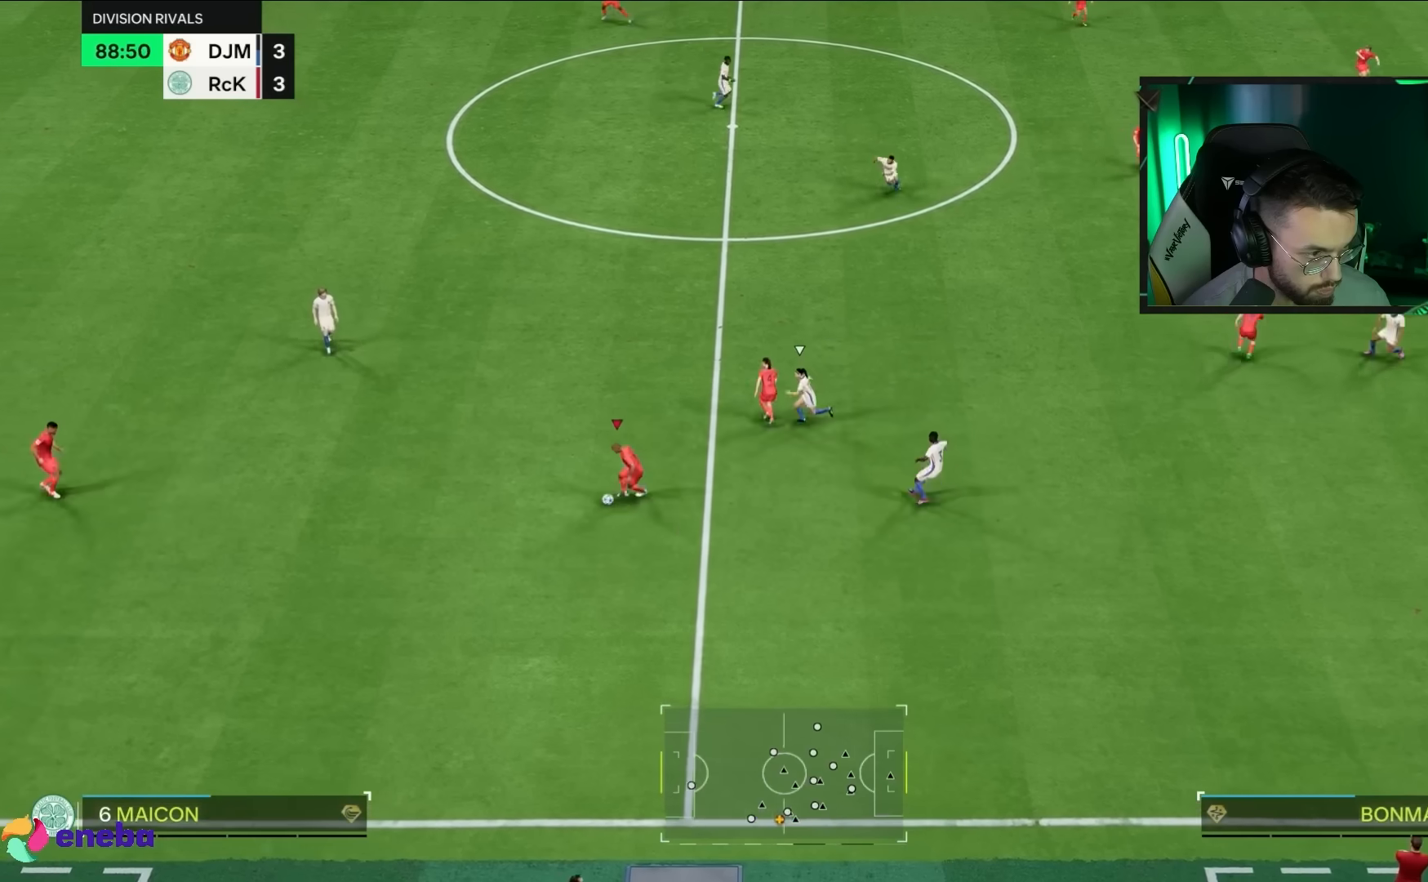
{"dt_ms": 500, "buttons": [], "left_stick": "down-right", "right_stick": "center", "events": [[467, "left_stick", "down-right"]]}
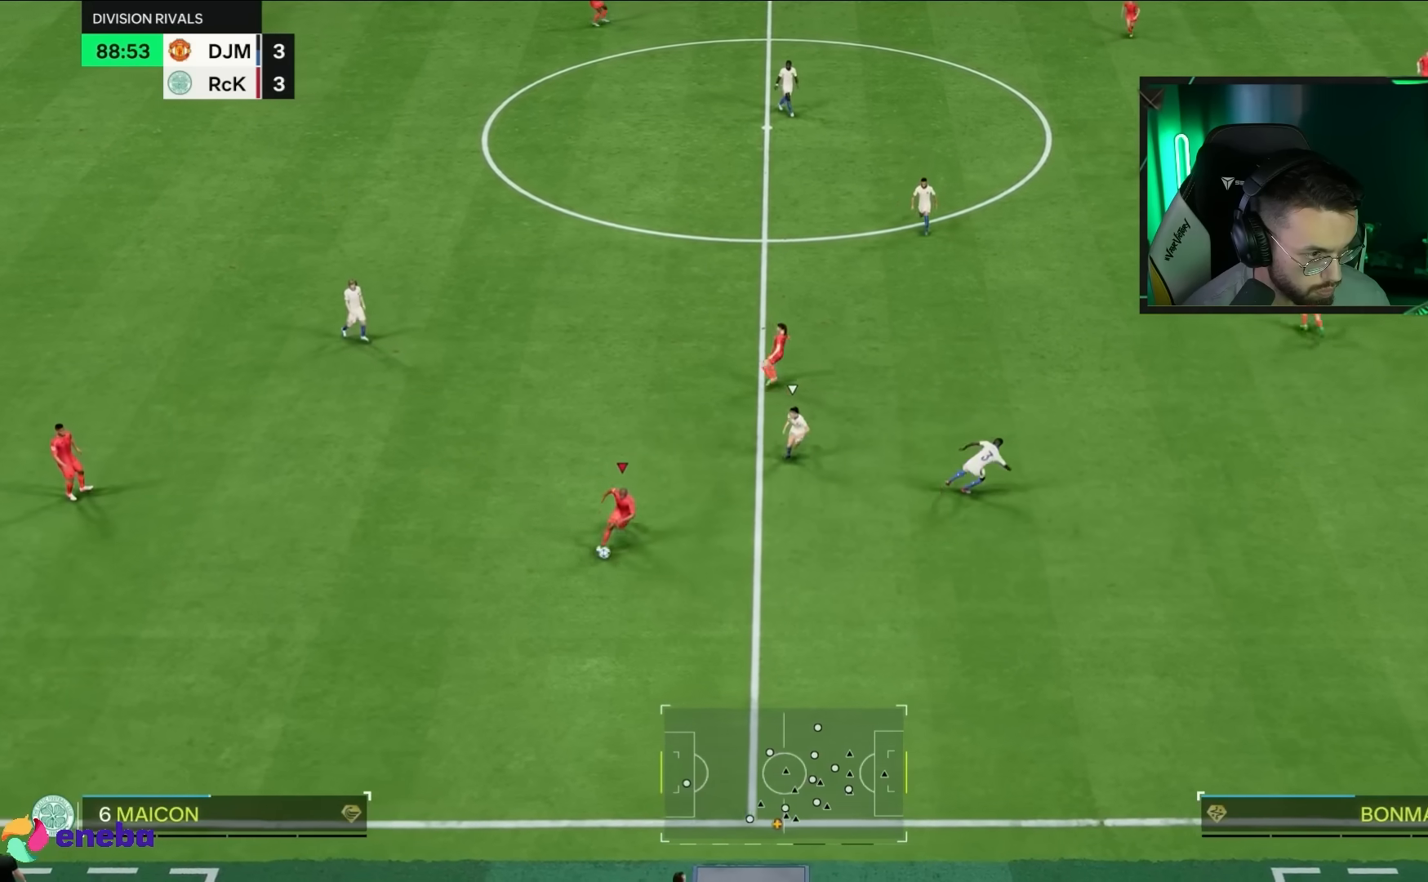
{"dt_ms": 500, "buttons": [], "left_stick": "left", "right_stick": "center", "events": [[233, "left_stick", "center"], [367, "left_stick", "left"]]}
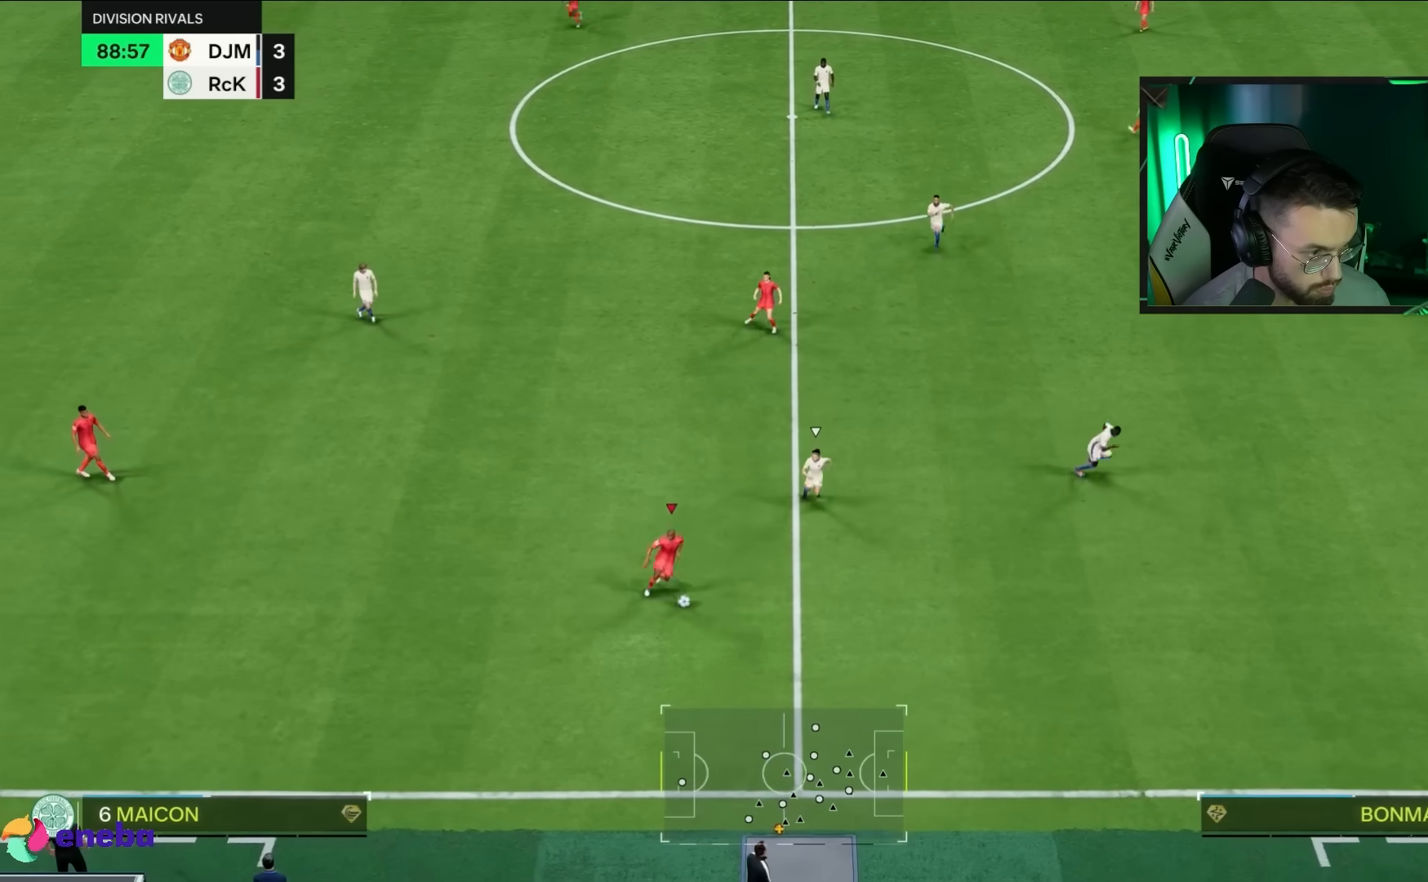
{"dt_ms": 500, "buttons": [], "left_stick": "left", "right_stick": "center", "events": []}
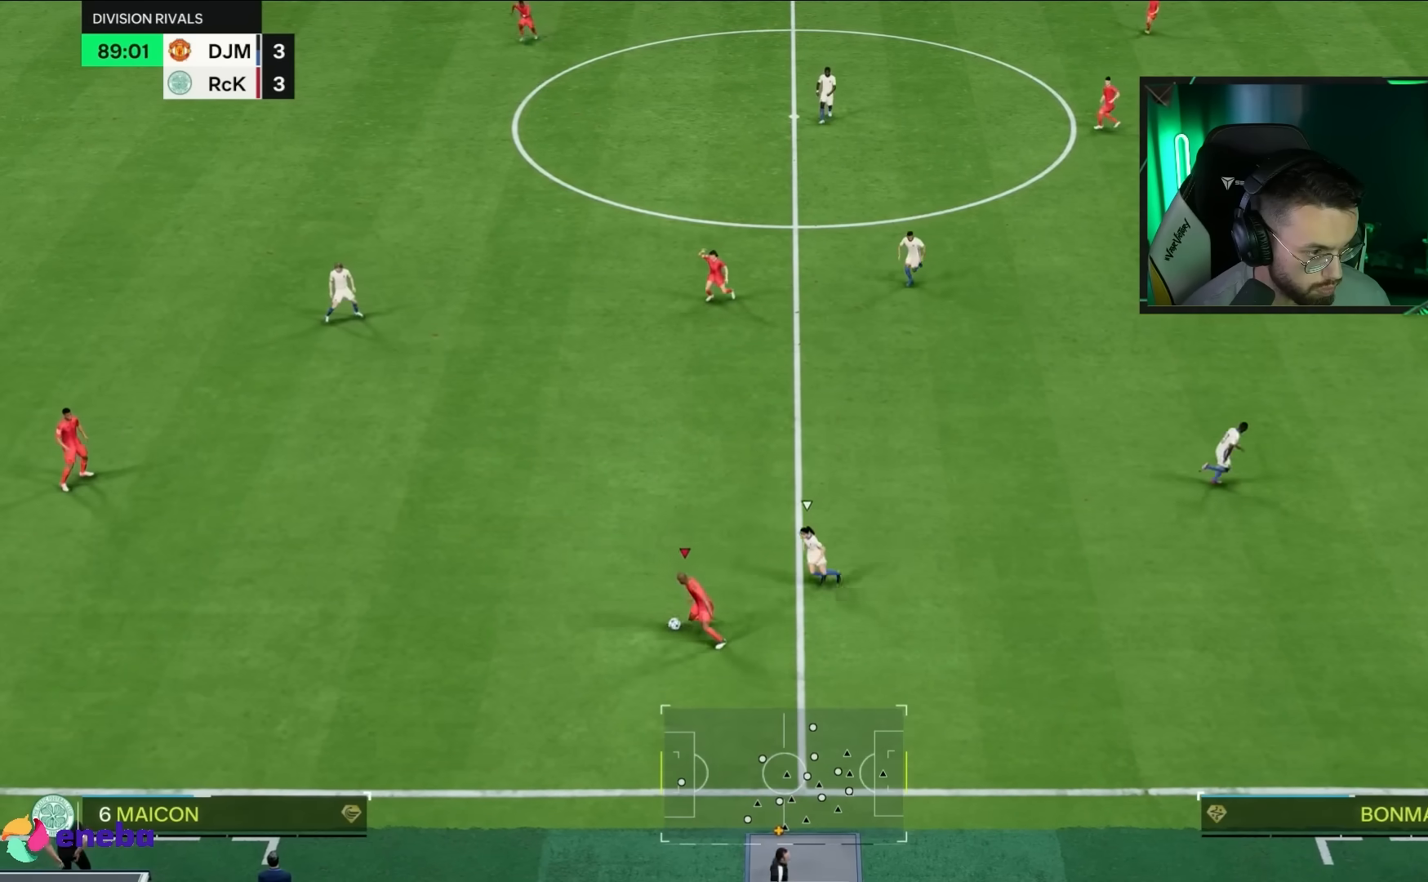
{"dt_ms": 500, "buttons": [], "left_stick": "down-left", "right_stick": "center", "events": [[450, "left_stick", "down-left"]]}
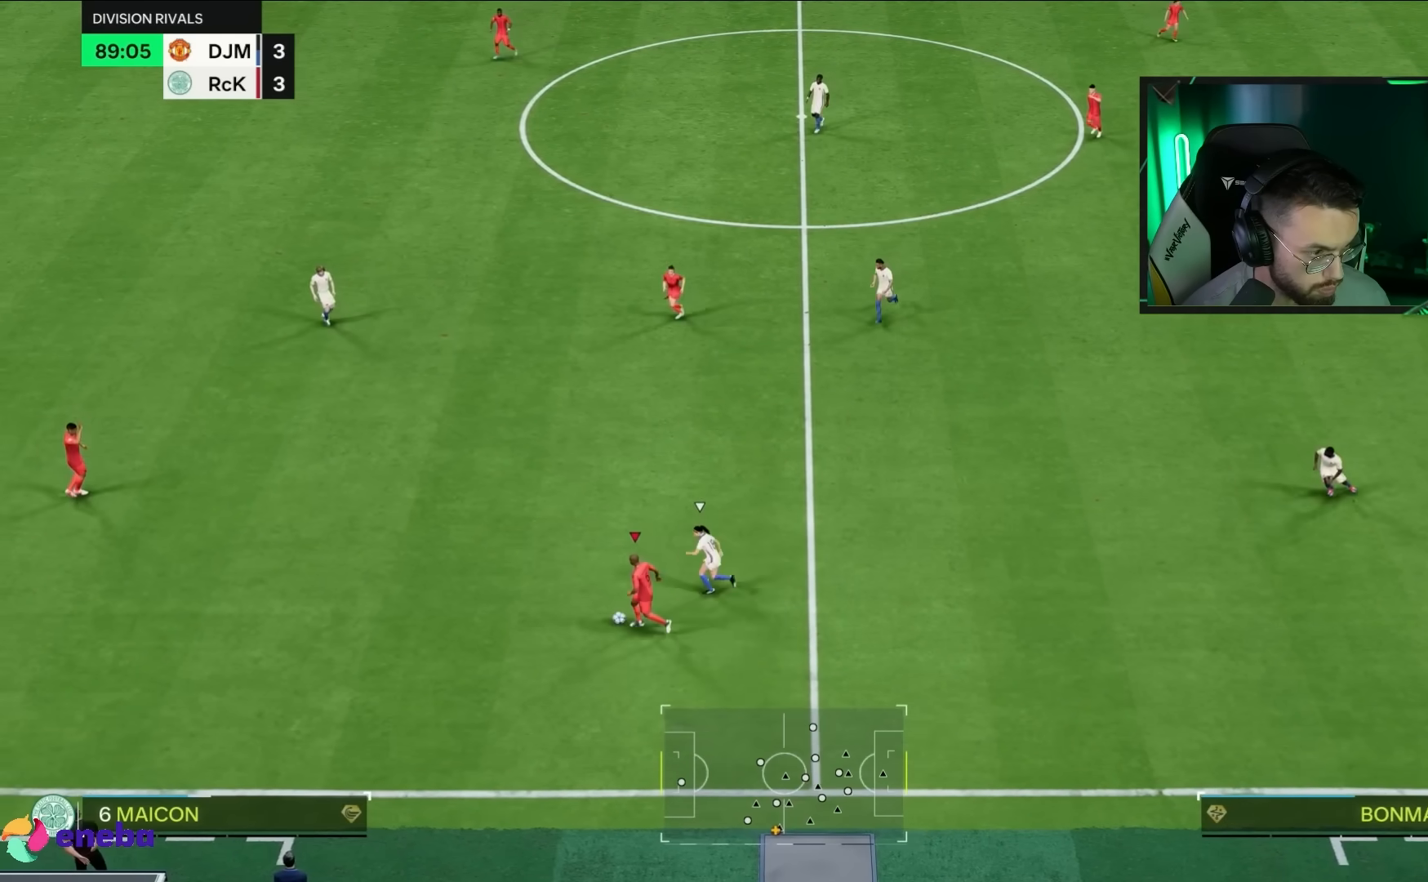
{"dt_ms": 500, "buttons": [], "left_stick": "down-right", "right_stick": "center", "events": [[50, "left_stick", "down"], [483, "left_stick", "down-right"]]}
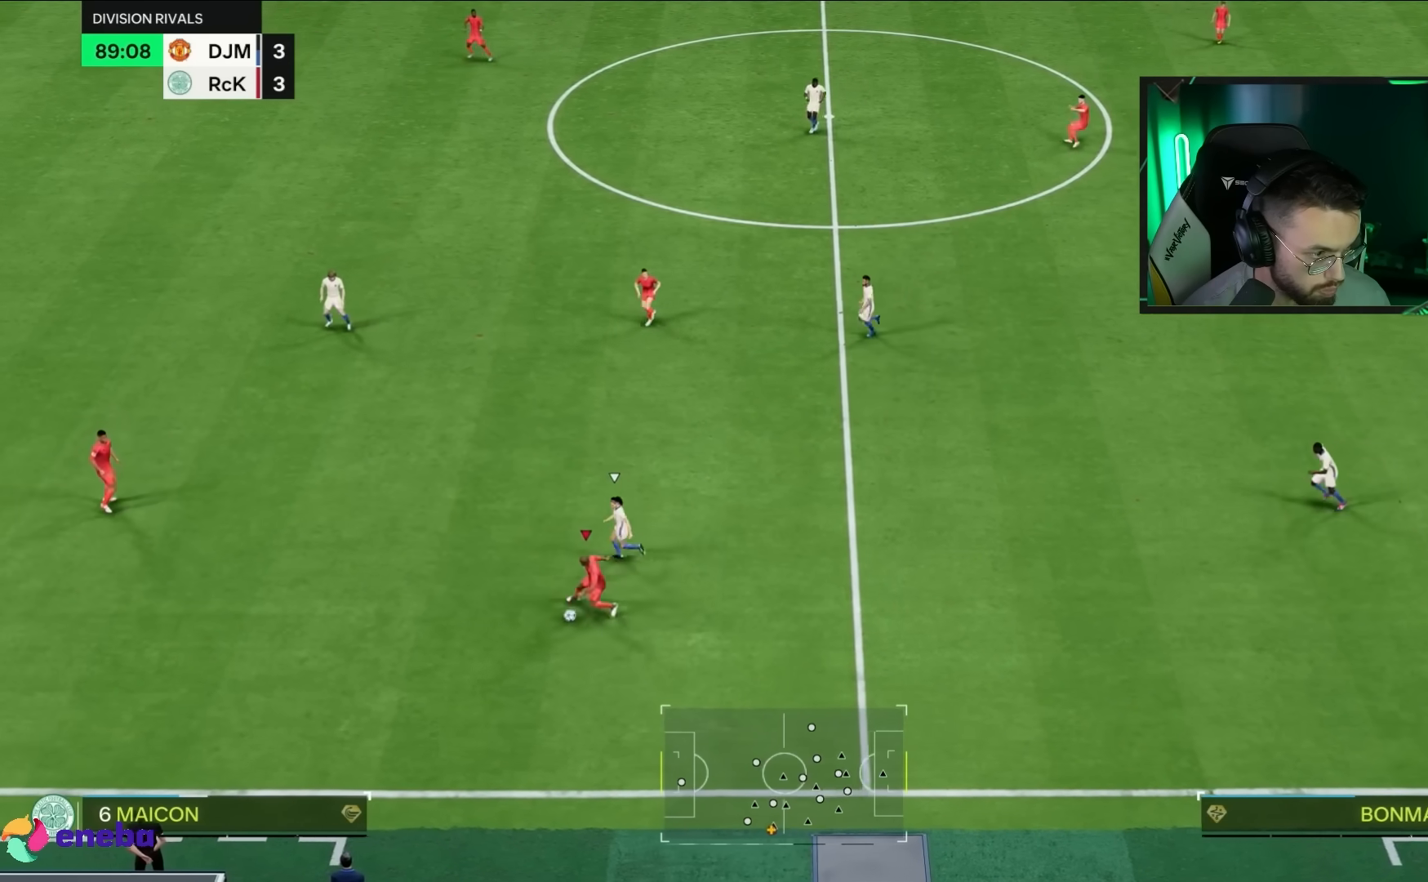
{"dt_ms": 500, "buttons": [], "left_stick": "right", "right_stick": "center", "events": [[500, "left_stick", "right"]]}
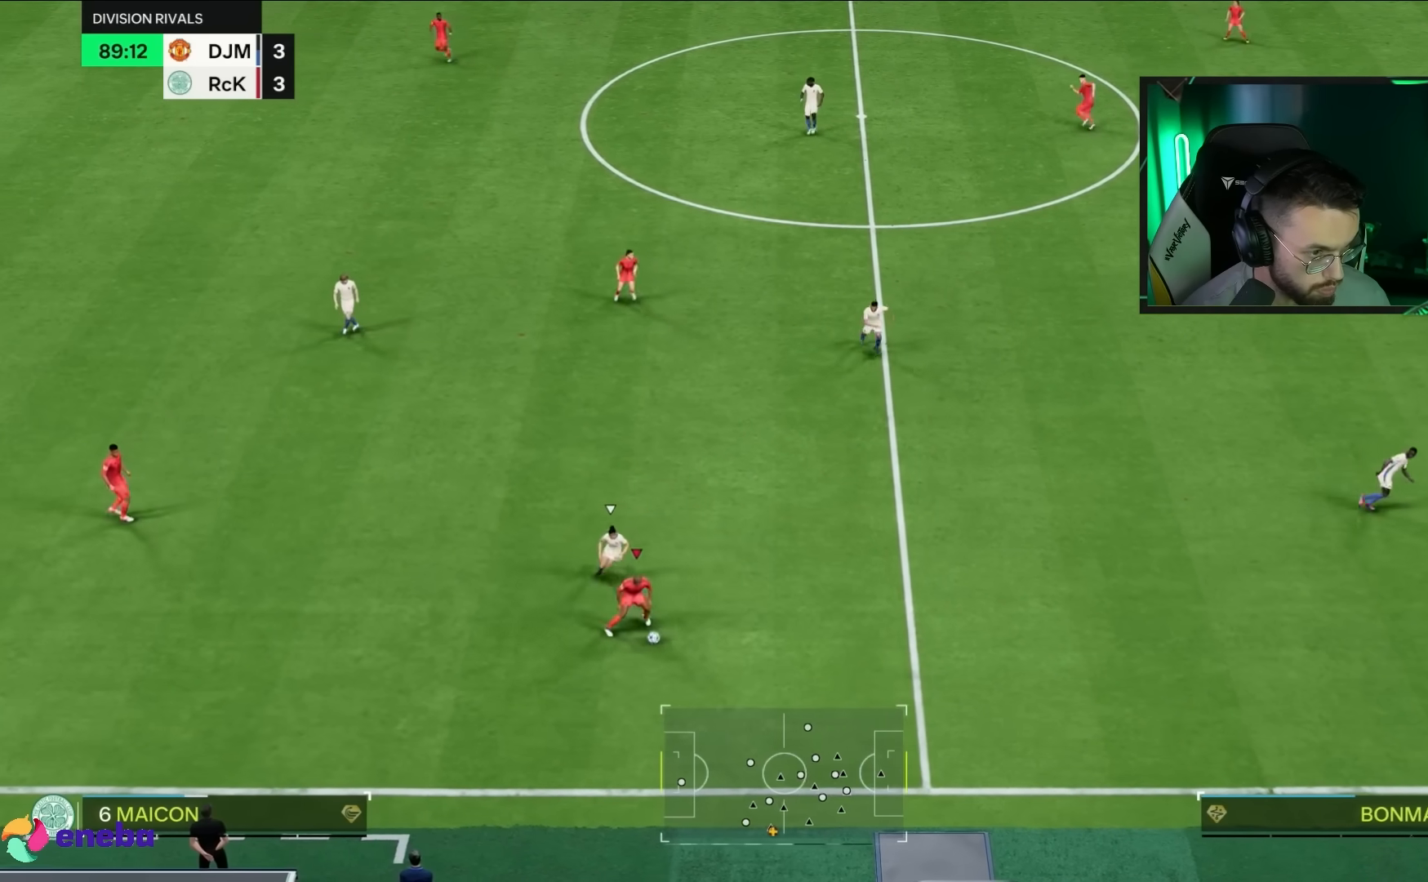
{"dt_ms": 500, "buttons": [], "left_stick": "right", "right_stick": "center", "events": []}